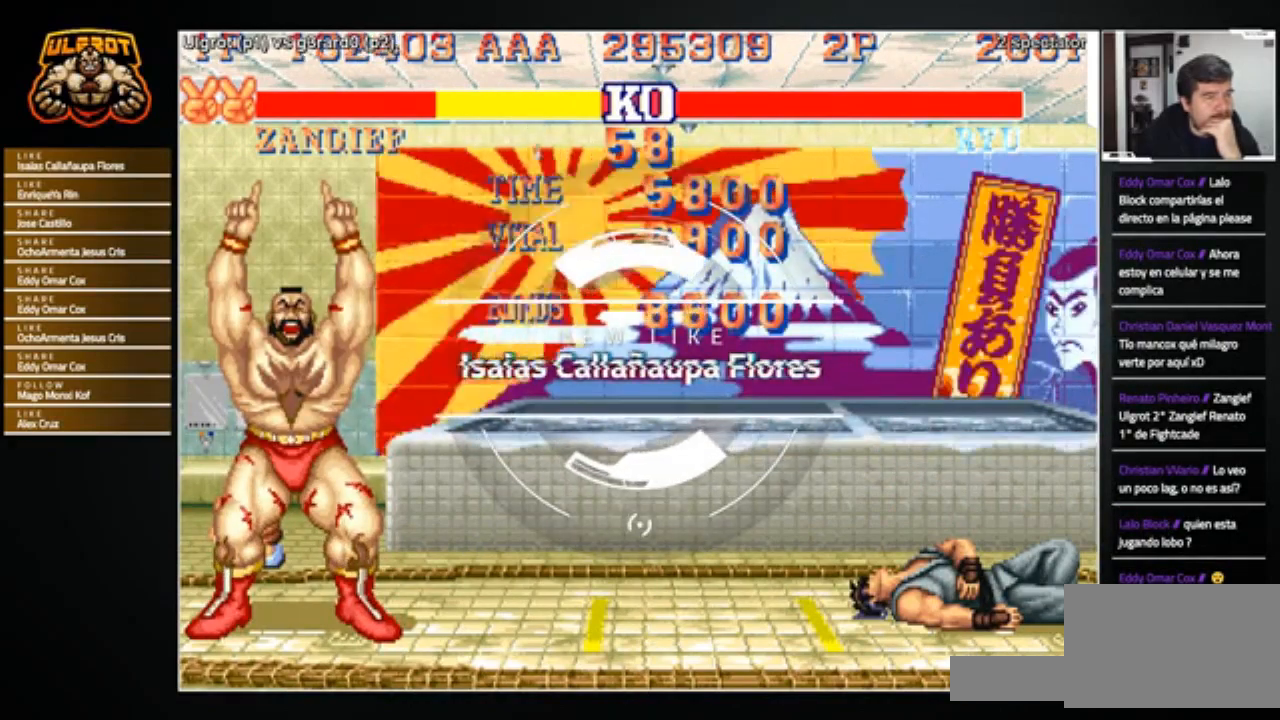
Gameplay with a controller (arcade stick); each line is a JSON object with the inputs held at the frame after it. "events" lists button and stick changes between this image and that frame as [ms after this image, input, new state], when the widget could be followed in between. Not read: L3 R3.
{"buttons": ["CROSS"], "left_stick": "center", "events": [[33, "CROSS", "down"]]}
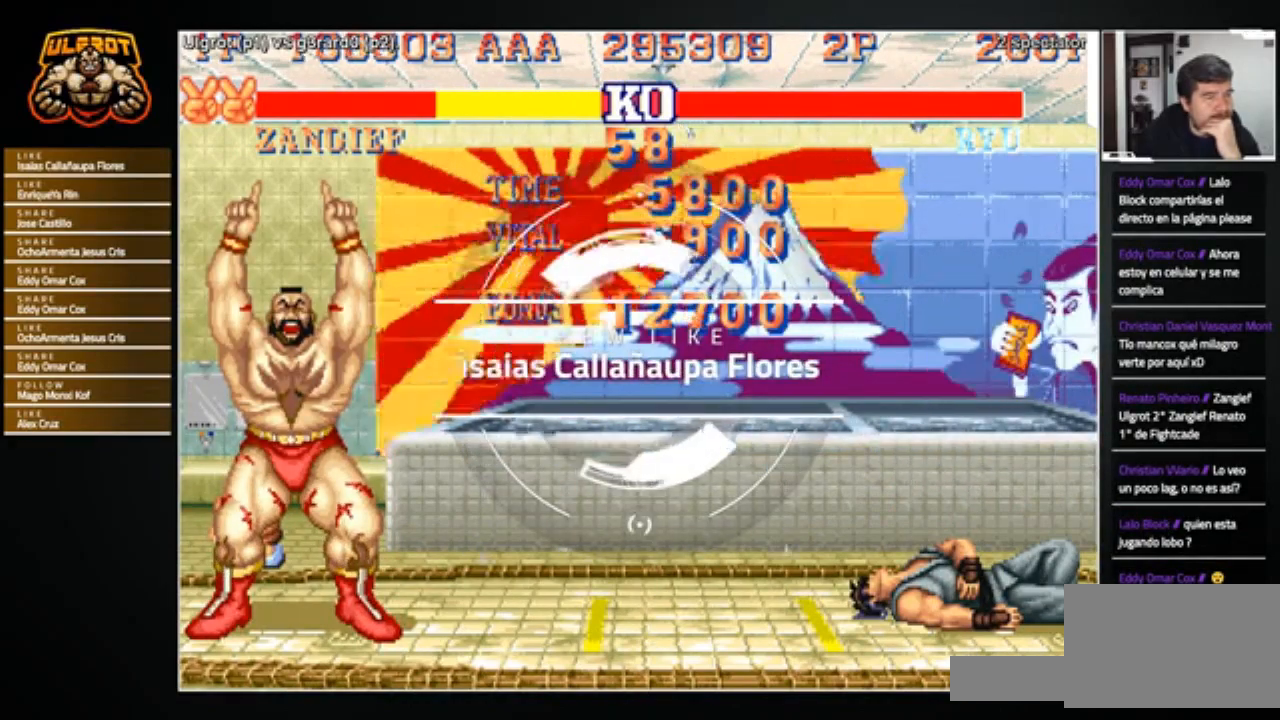
{"buttons": ["CROSS"], "left_stick": "center", "events": []}
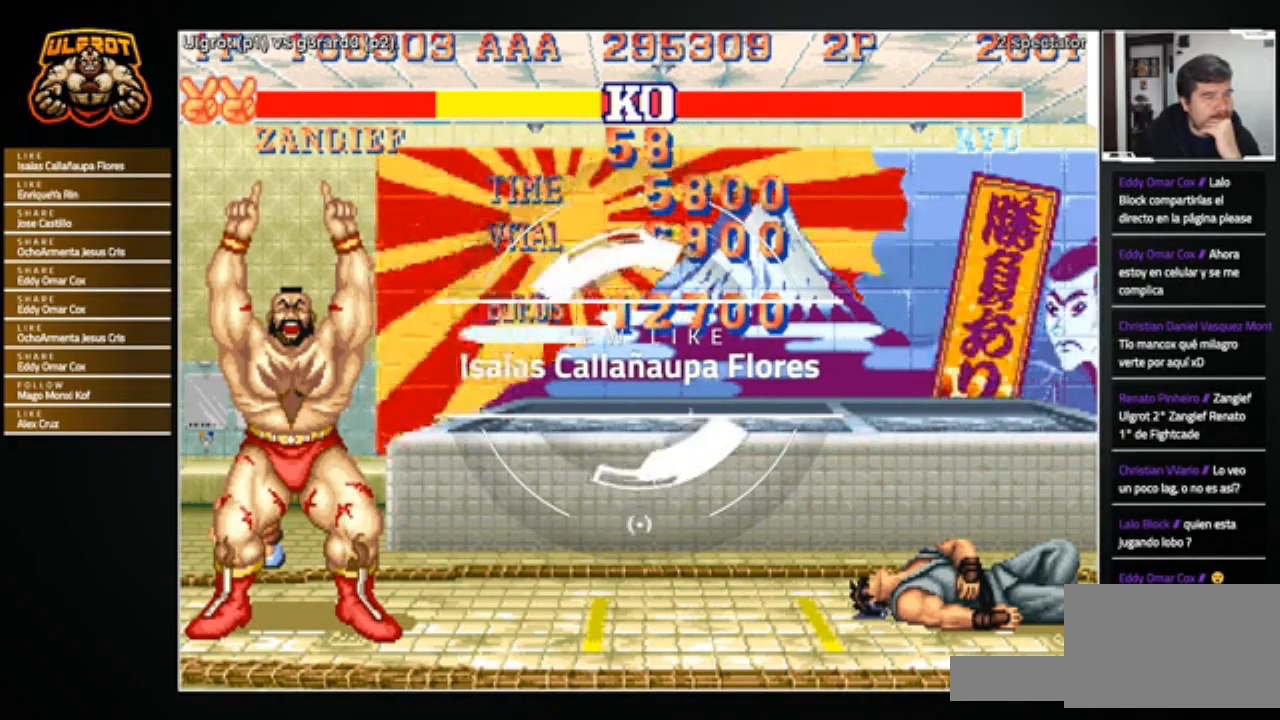
{"buttons": ["CROSS"], "left_stick": "center", "events": []}
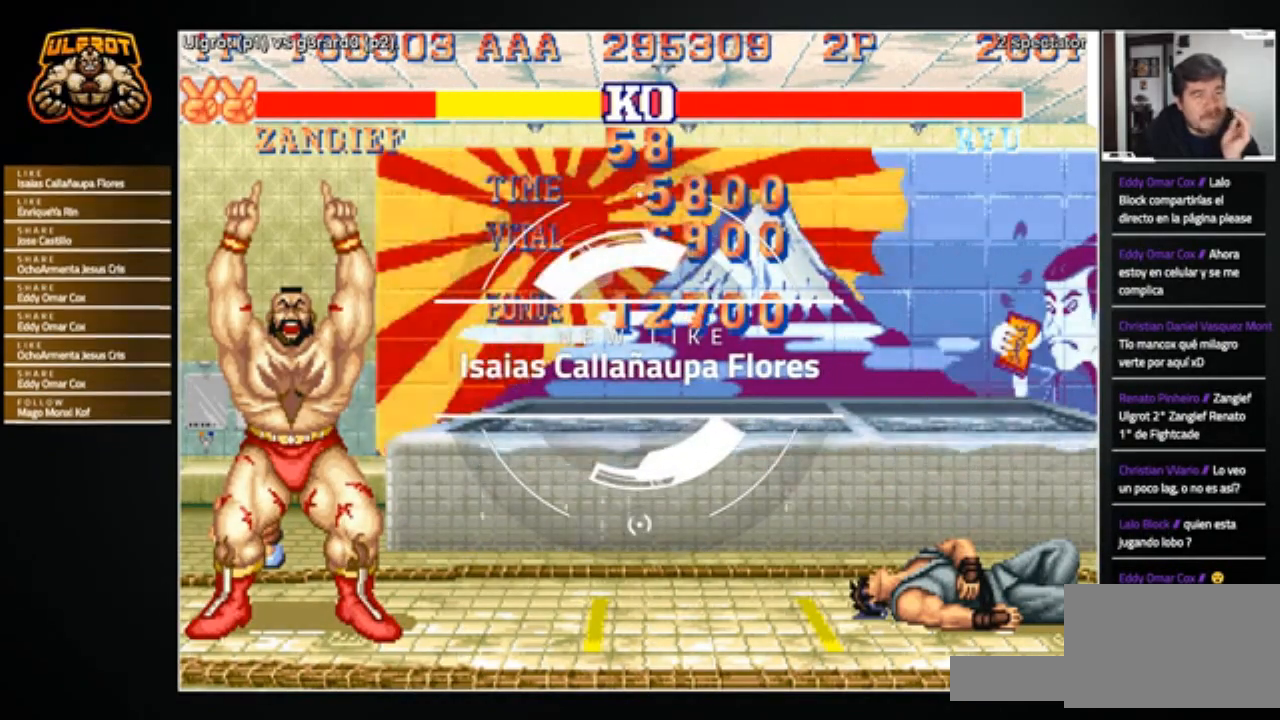
{"buttons": ["CROSS"], "left_stick": "center", "events": [[201, "CROSS", "up"], [301, "CROSS", "down"], [301, "R1", "down"], [301, "SQUARE", "down"], [367, "SQUARE", "up"], [401, "CROSS", "up"], [401, "R1", "up"], [434, "CROSS", "down"], [434, "R1", "down"], [434, "SQUARE", "down"], [468, "TRIANGLE", "down"], [501, "R1", "up"], [501, "SQUARE", "up"], [501, "TRIANGLE", "up"]]}
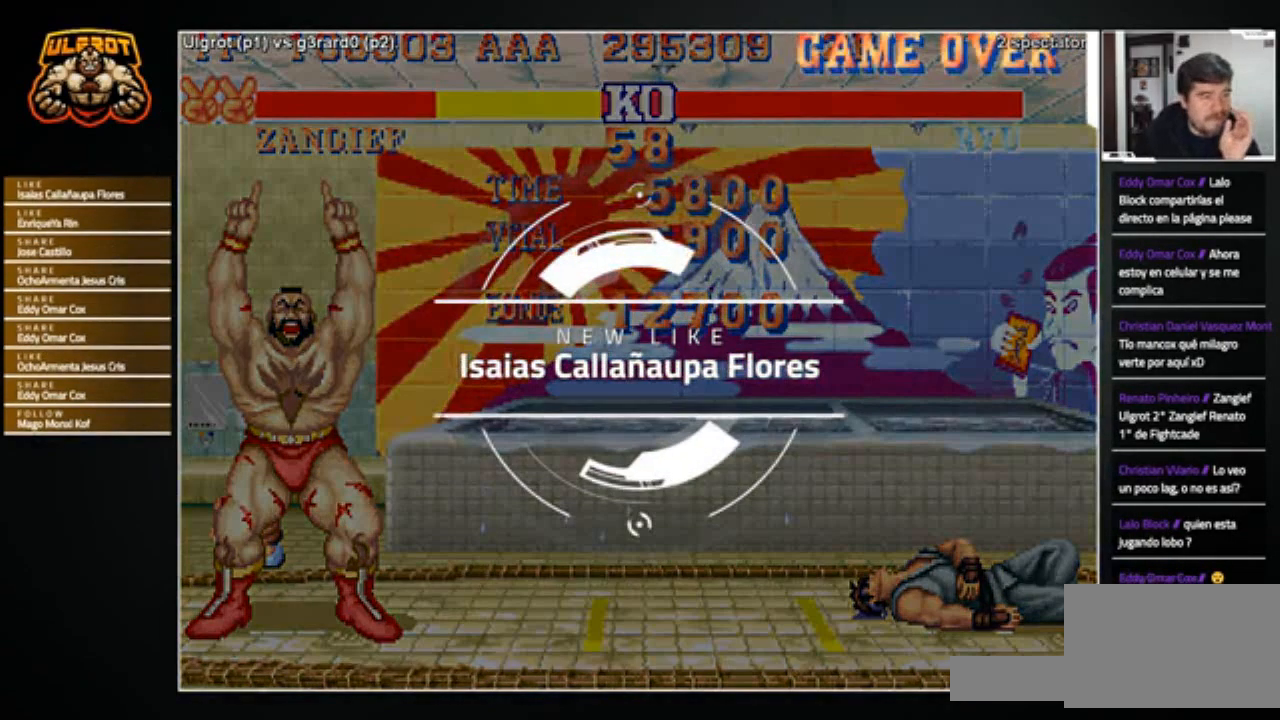
{"buttons": [], "left_stick": "center", "events": [[33, "CROSS", "up"], [133, "CROSS", "down"], [133, "R1", "down"], [133, "SQUARE", "down"], [133, "TRIANGLE", "down"], [167, "R1", "up"], [167, "TRIANGLE", "up"], [200, "CROSS", "up"], [200, "SQUARE", "up"], [334, "CROSS", "down"], [334, "SQUARE", "down"], [334, "TRIANGLE", "down"], [367, "CROSS", "up"], [367, "R1", "down"], [400, "R1", "up"], [400, "SQUARE", "up"], [400, "TRIANGLE", "up"]]}
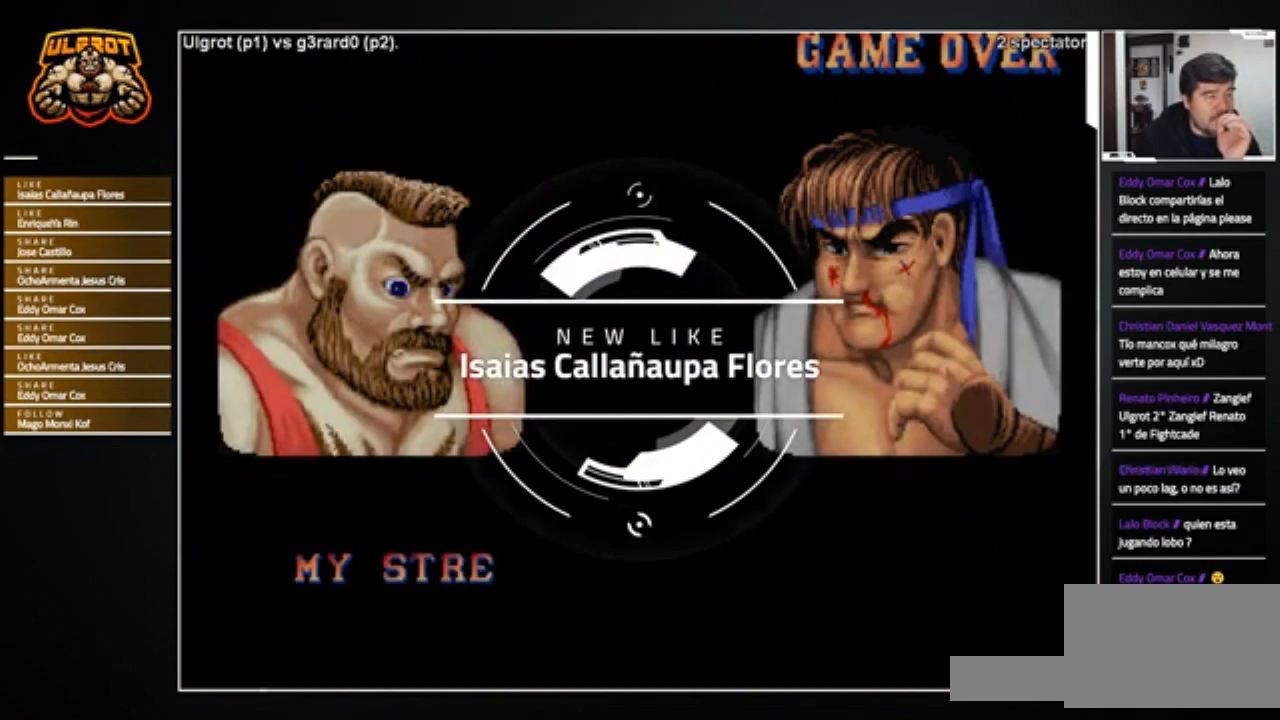
{"buttons": ["CROSS", "SQUARE", "TRIANGLE"], "left_stick": "center", "events": [[34, "SQUARE", "down"], [67, "CROSS", "down"], [67, "R1", "down"], [67, "TRIANGLE", "down"], [134, "CROSS", "up"], [134, "R1", "up"], [134, "SQUARE", "up"], [134, "TRIANGLE", "up"], [267, "CROSS", "down"], [267, "R1", "down"], [267, "SQUARE", "down"], [267, "TRIANGLE", "down"], [334, "R1", "up"], [334, "SQUARE", "up"], [334, "TRIANGLE", "up"], [367, "CROSS", "up"], [468, "SQUARE", "down"], [501, "CROSS", "down"], [501, "TRIANGLE", "down"]]}
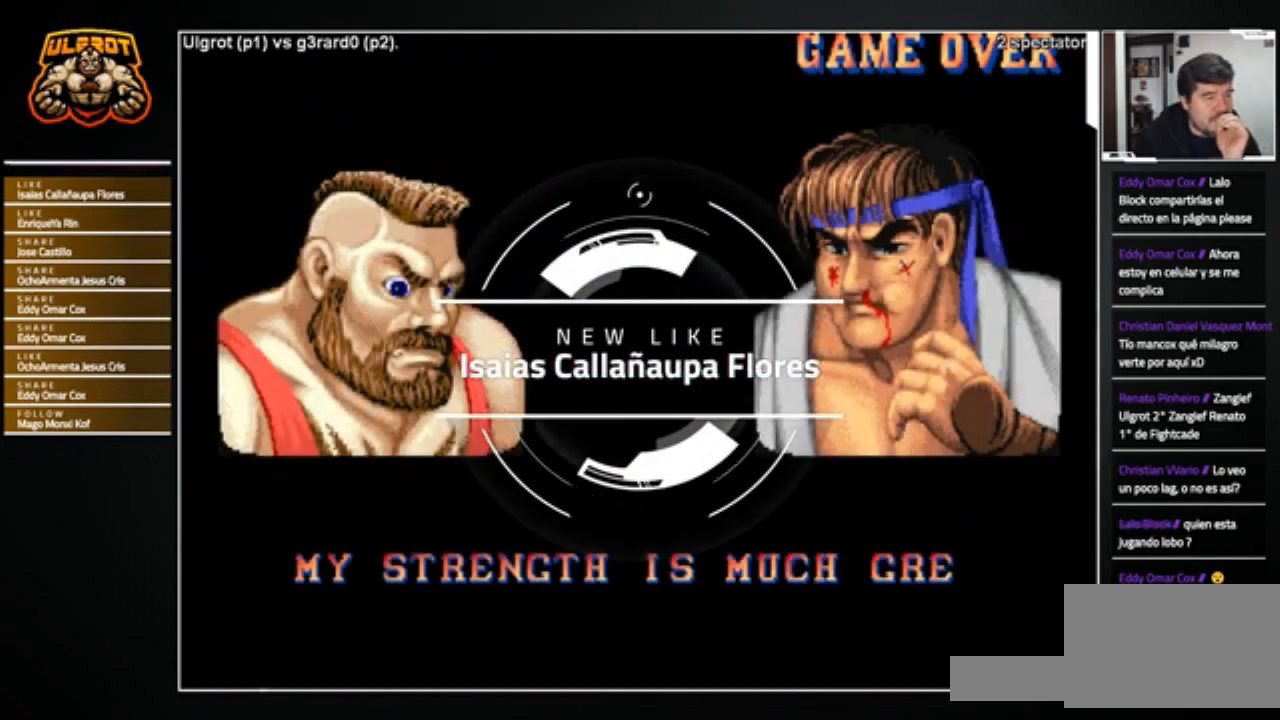
{"buttons": ["CROSS", "SQUARE", "TRIANGLE", "R1"], "left_stick": "center", "events": [[334, "R1", "down"]]}
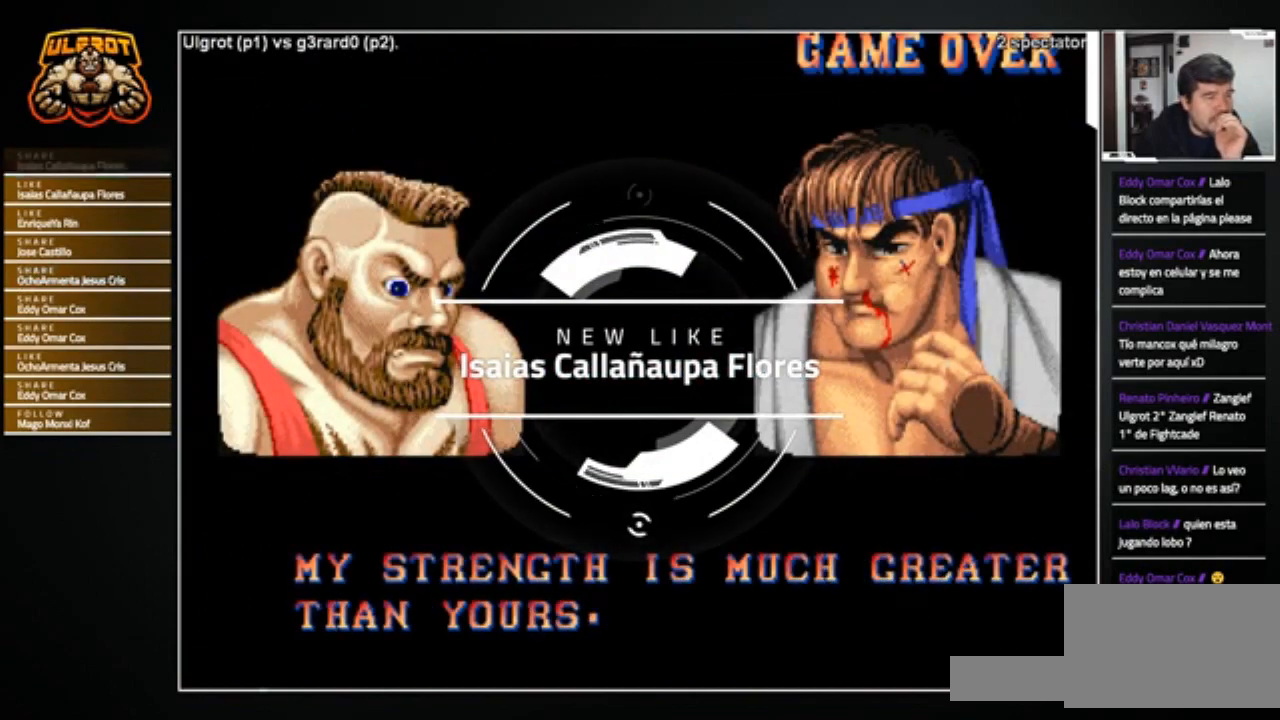
{"buttons": ["CROSS", "SQUARE", "TRIANGLE", "R1"], "left_stick": "center", "events": []}
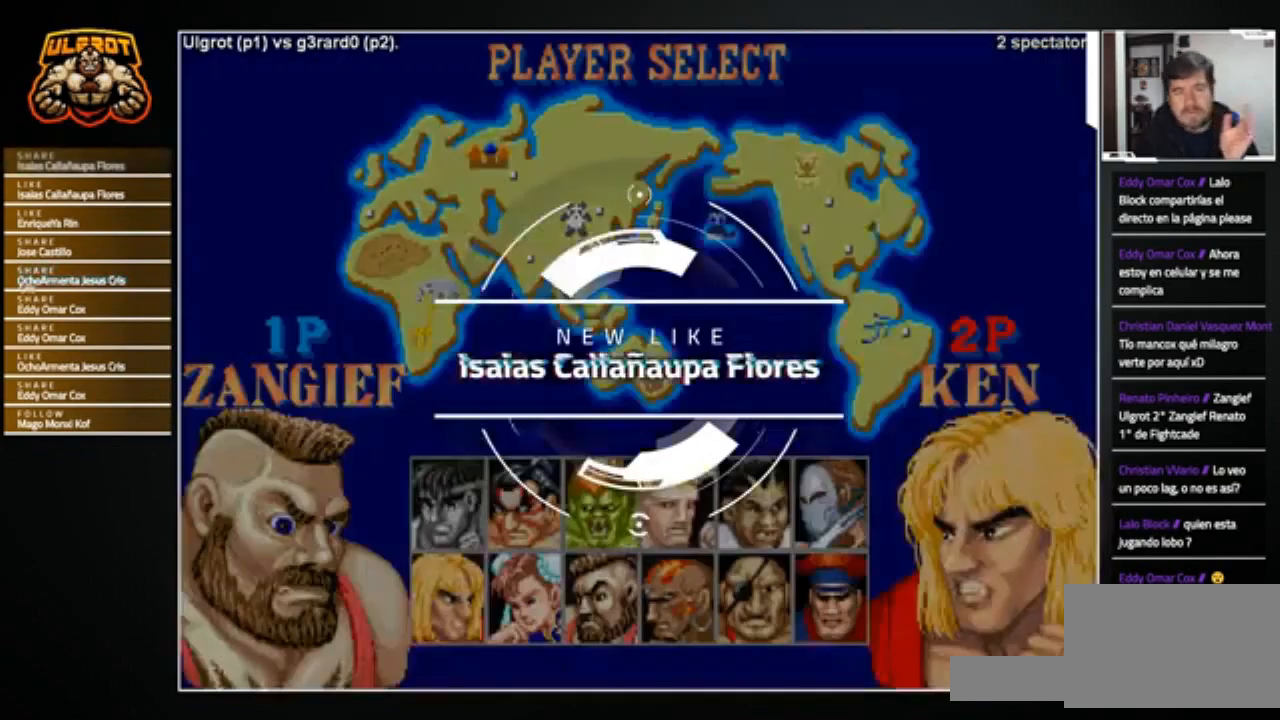
{"buttons": ["CROSS", "SQUARE", "TRIANGLE", "R1"], "left_stick": "center", "events": []}
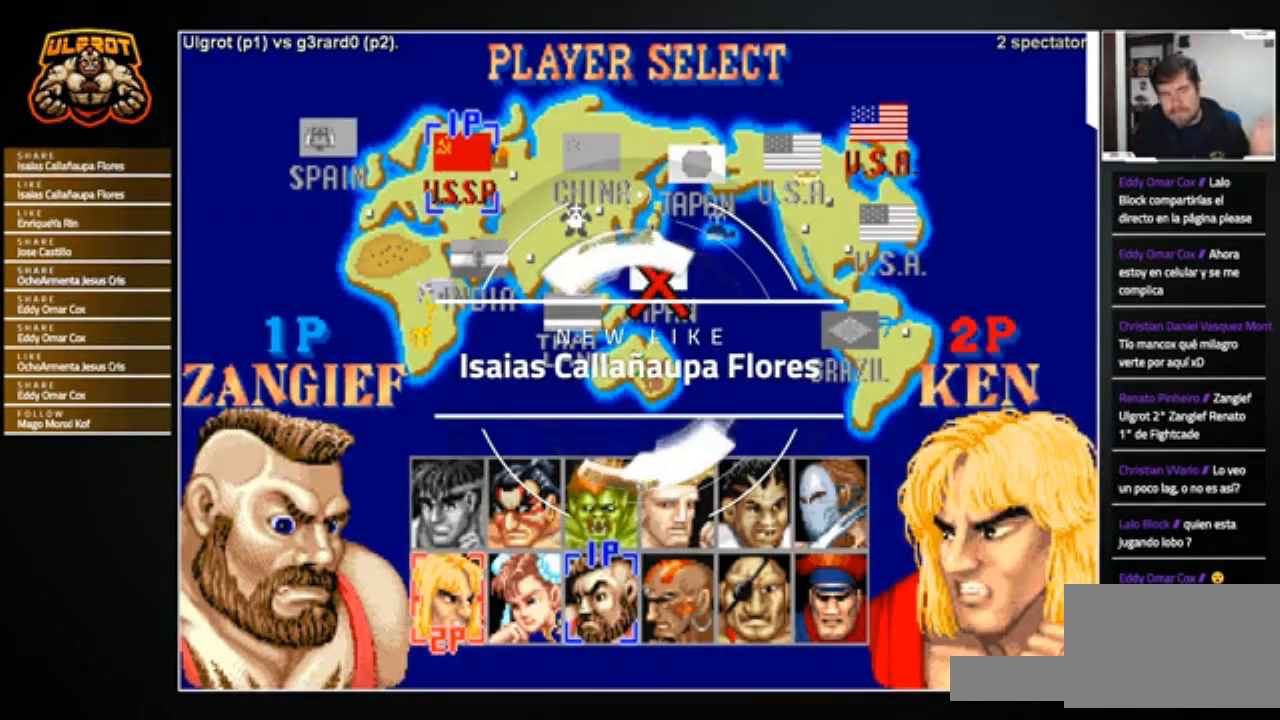
{"buttons": ["CROSS", "SQUARE", "TRIANGLE", "R1"], "left_stick": "center", "events": []}
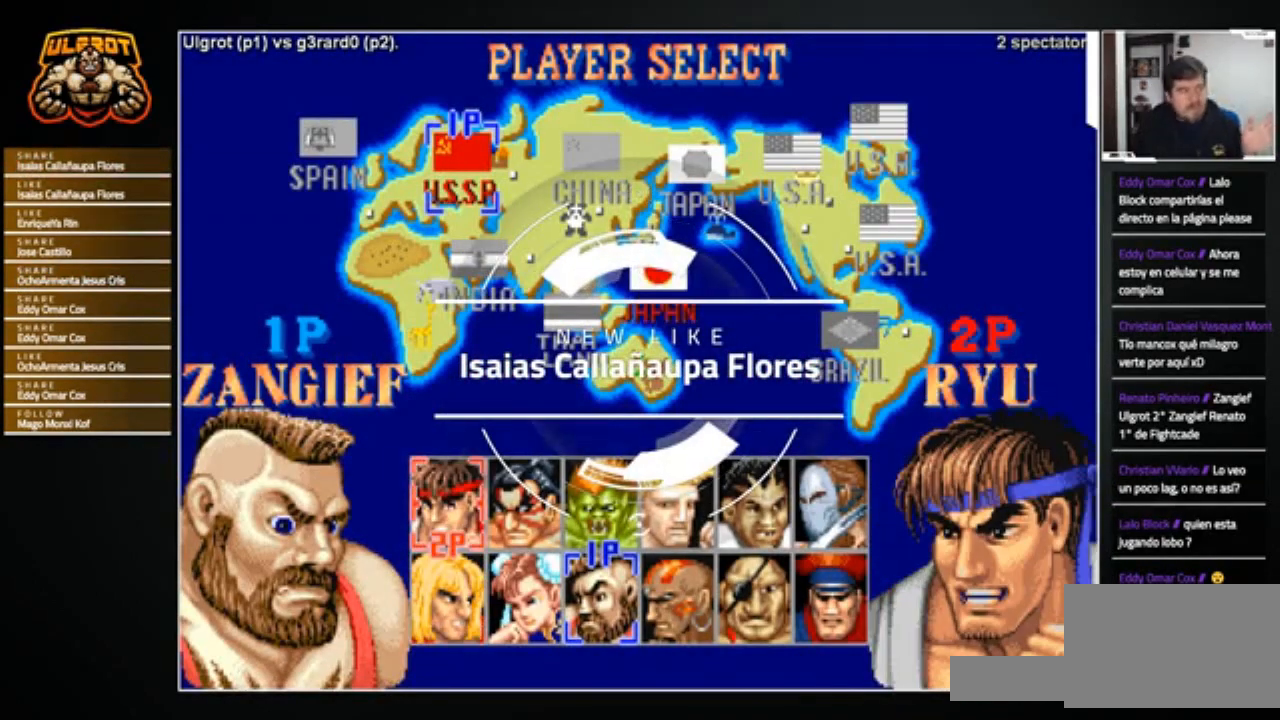
{"buttons": ["CROSS", "SQUARE", "TRIANGLE", "R1"], "left_stick": "center", "events": []}
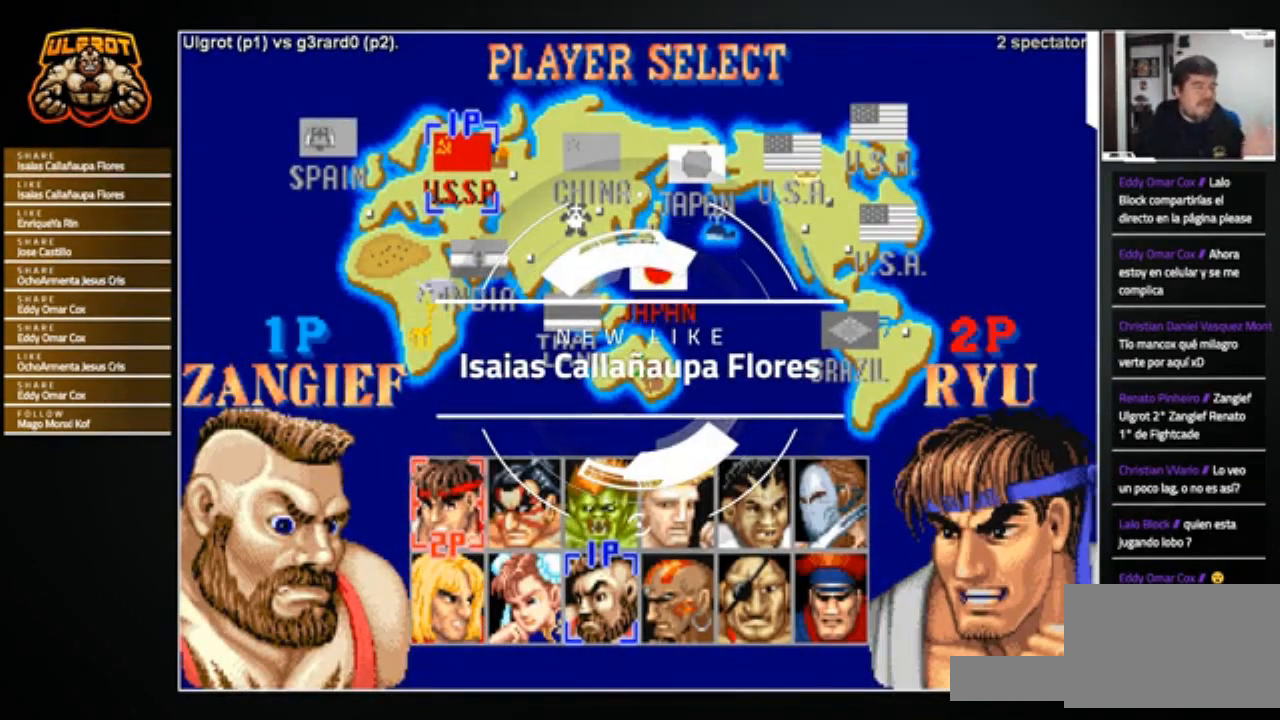
{"buttons": ["CROSS", "SQUARE", "TRIANGLE", "R1"], "left_stick": "center", "events": []}
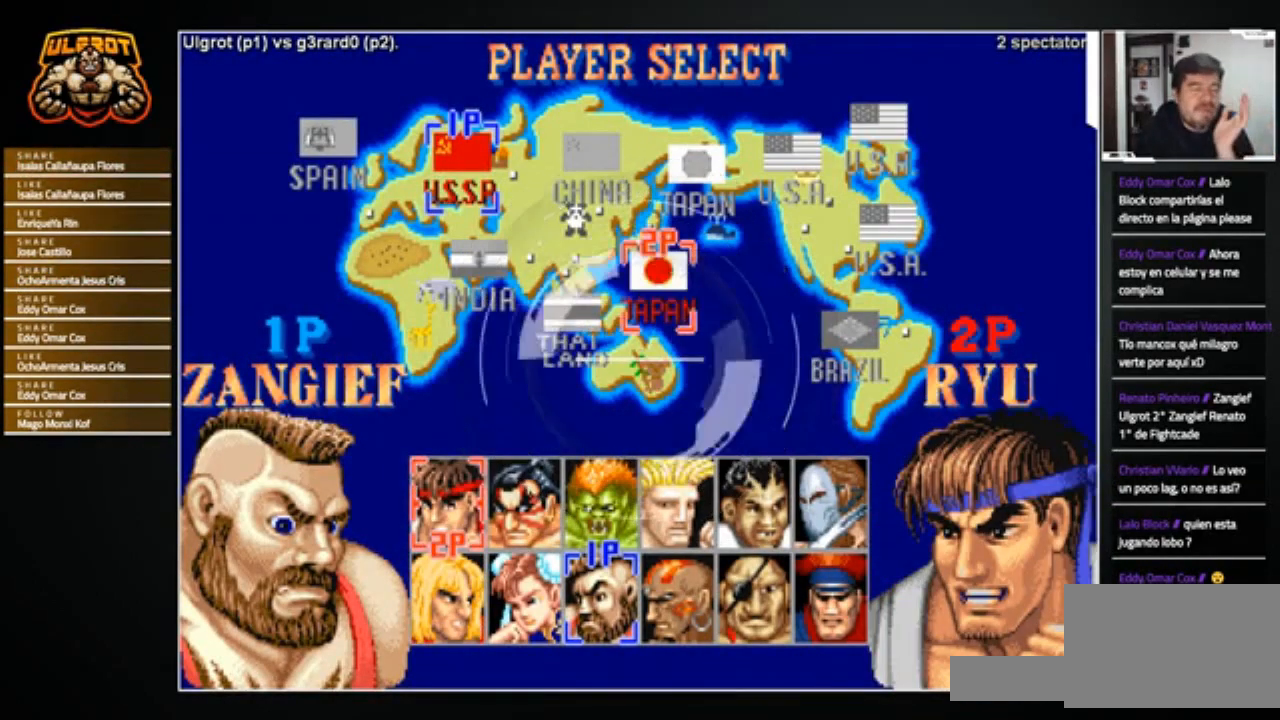
{"buttons": ["CROSS", "SQUARE", "TRIANGLE", "R1"], "left_stick": "center", "events": []}
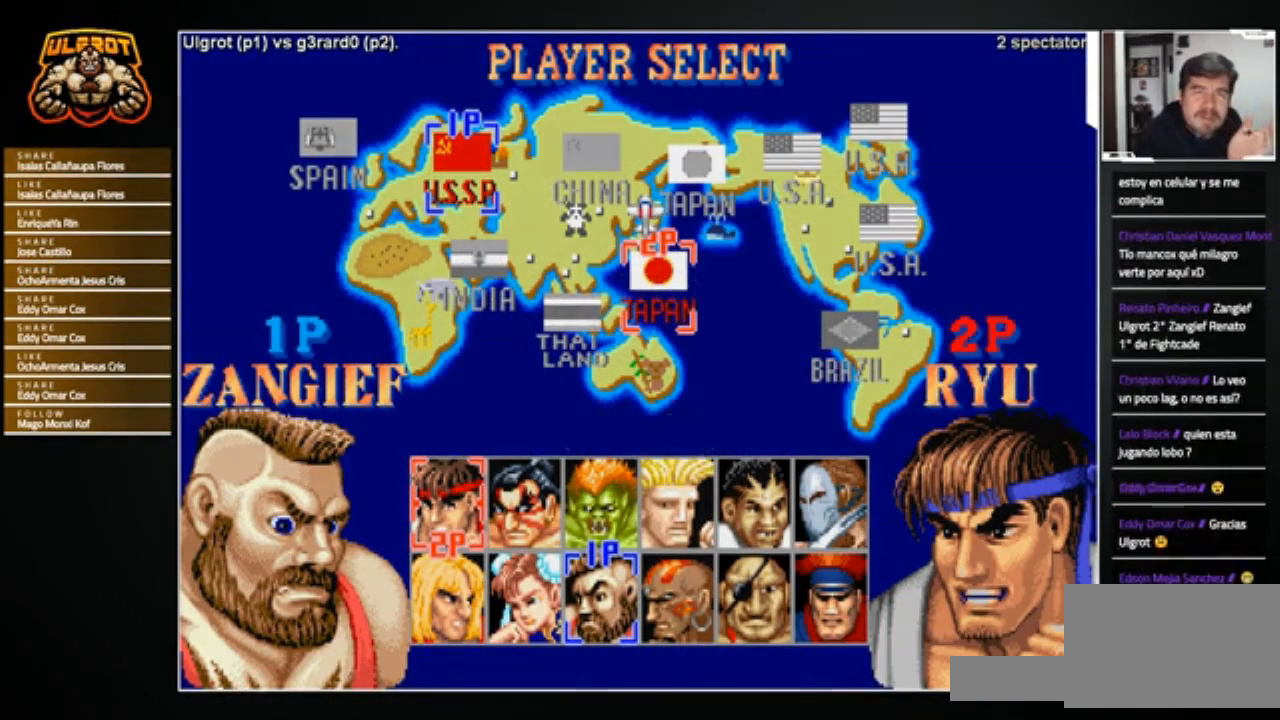
{"buttons": ["CROSS", "SQUARE", "TRIANGLE", "R1"], "left_stick": "center", "events": []}
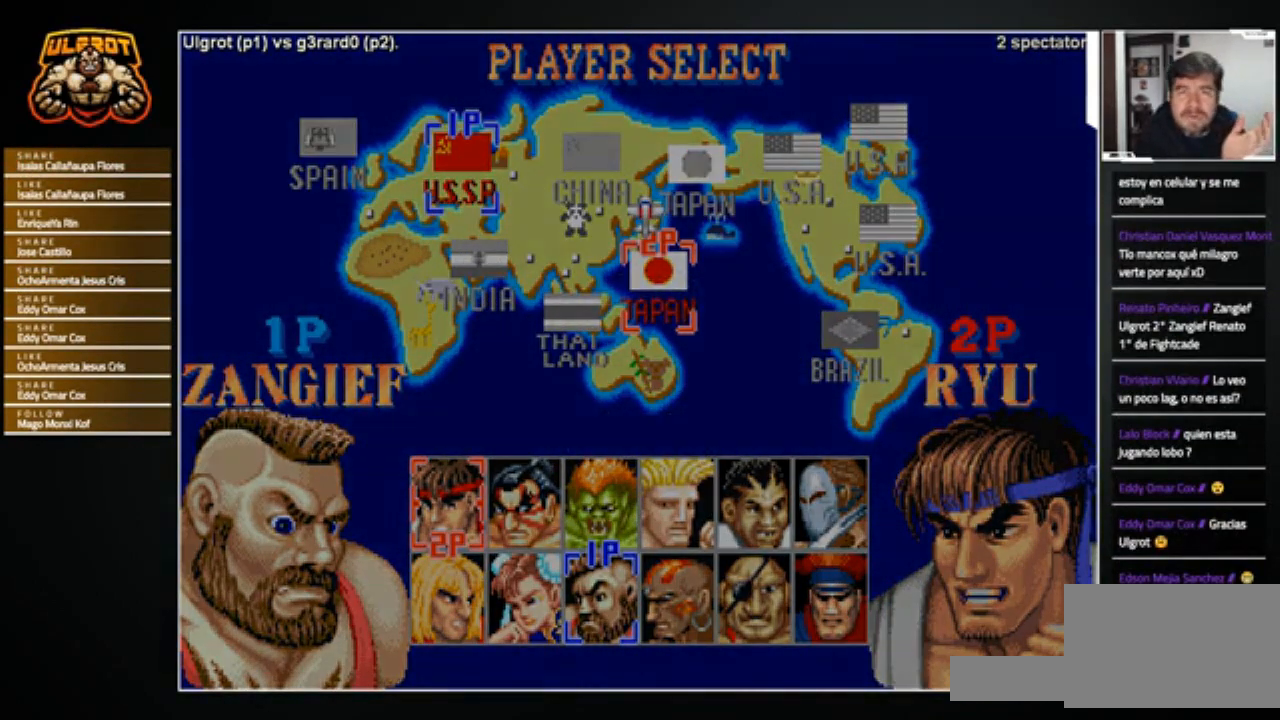
{"buttons": [], "left_stick": "center", "events": [[334, "CROSS", "up"], [334, "R1", "up"], [334, "SQUARE", "up"], [334, "TRIANGLE", "up"]]}
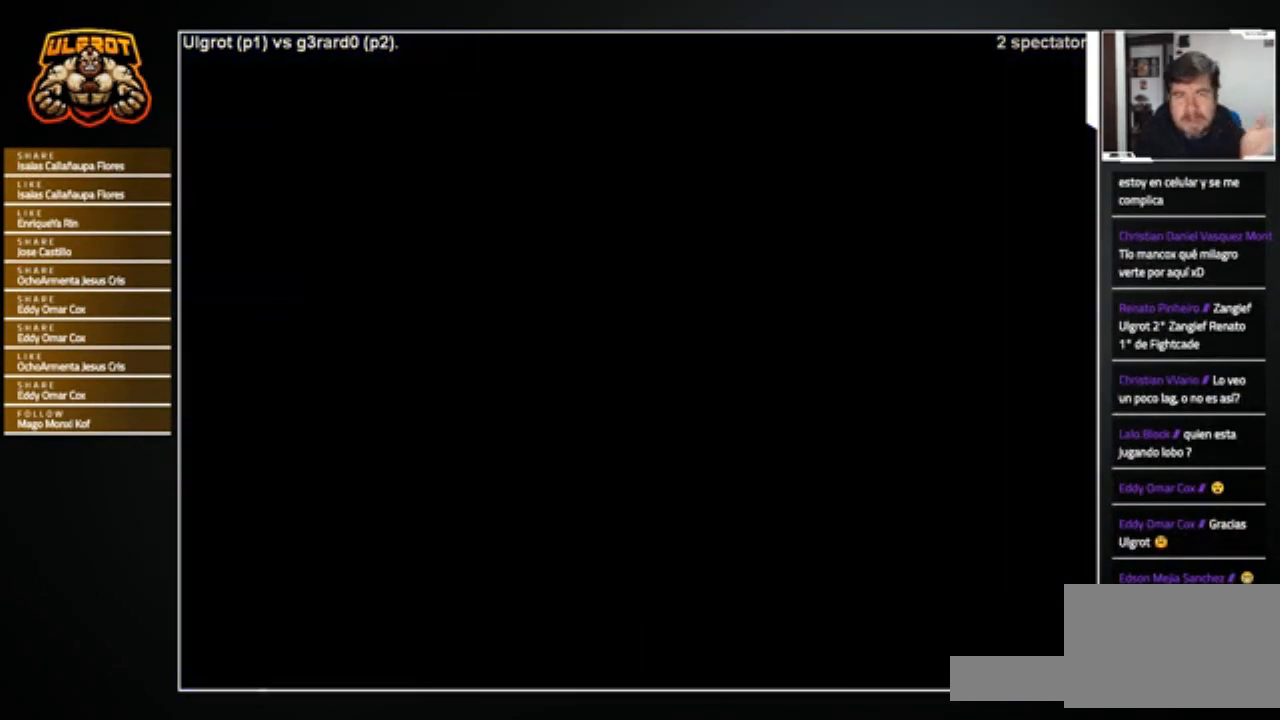
{"buttons": [], "left_stick": "center", "events": []}
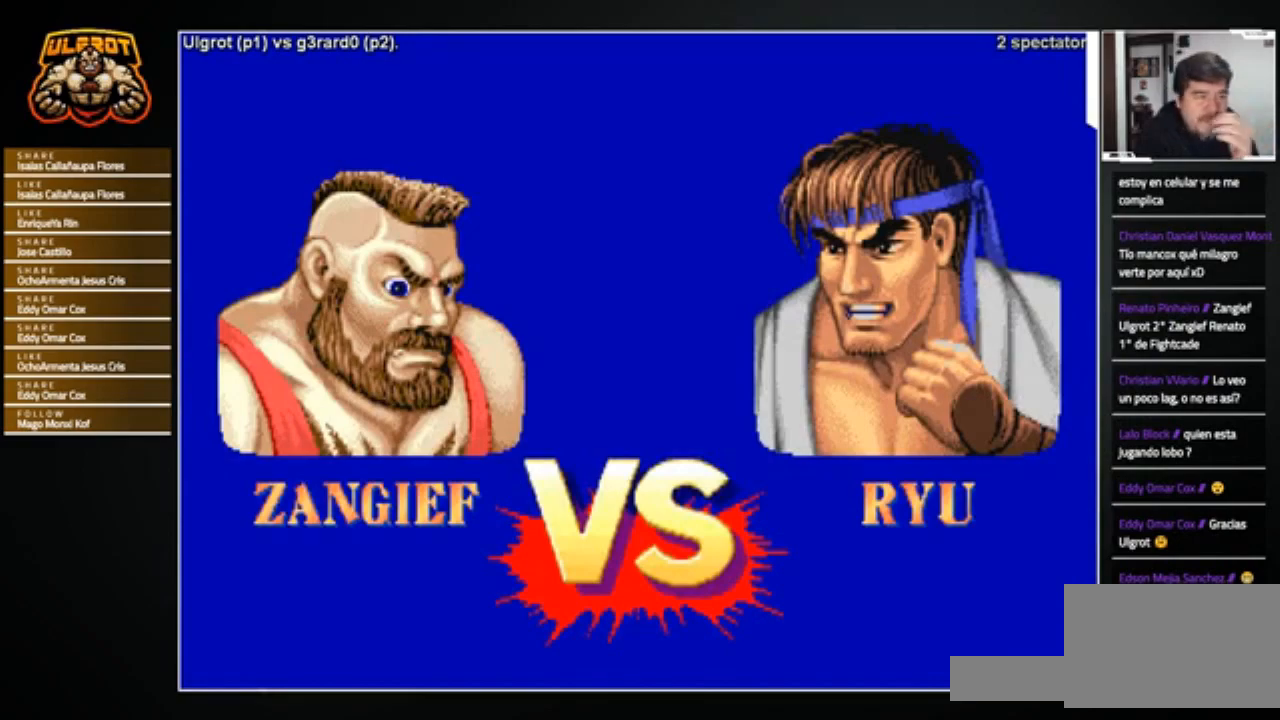
{"buttons": [], "left_stick": "center", "events": []}
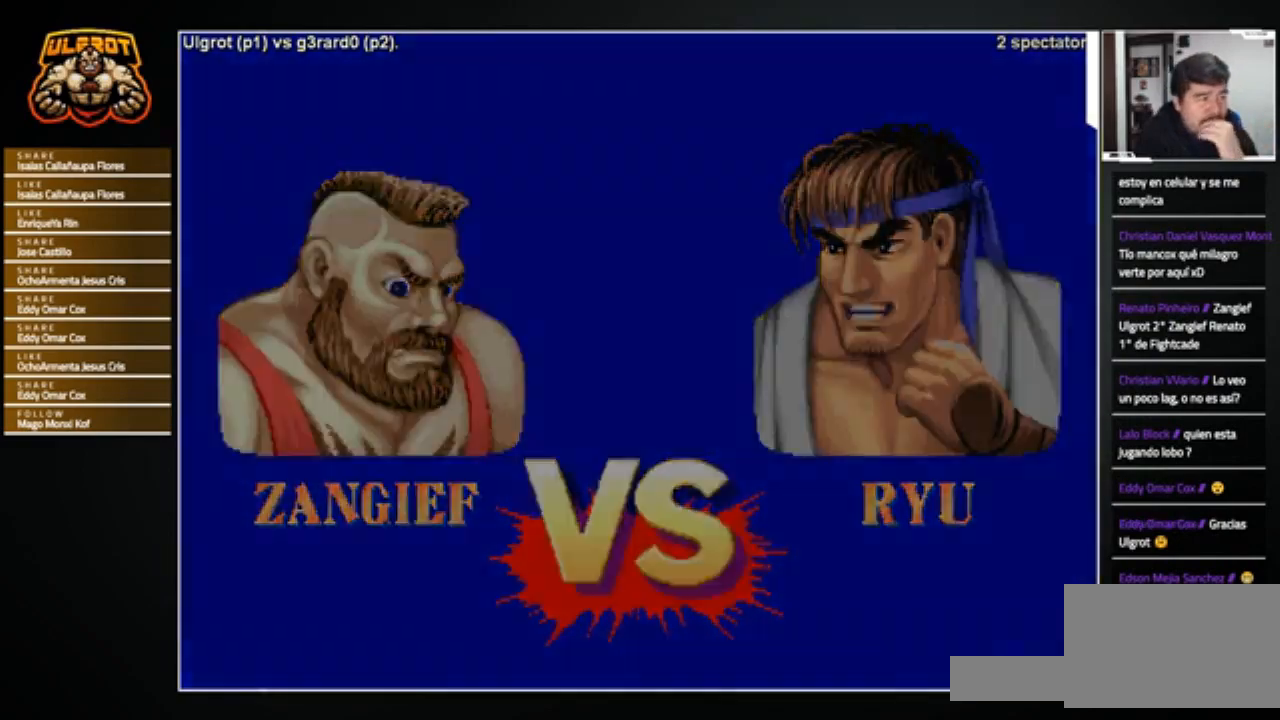
{"buttons": ["SQUARE", "R1"], "left_stick": "center", "events": [[501, "R1", "down"], [501, "SQUARE", "down"]]}
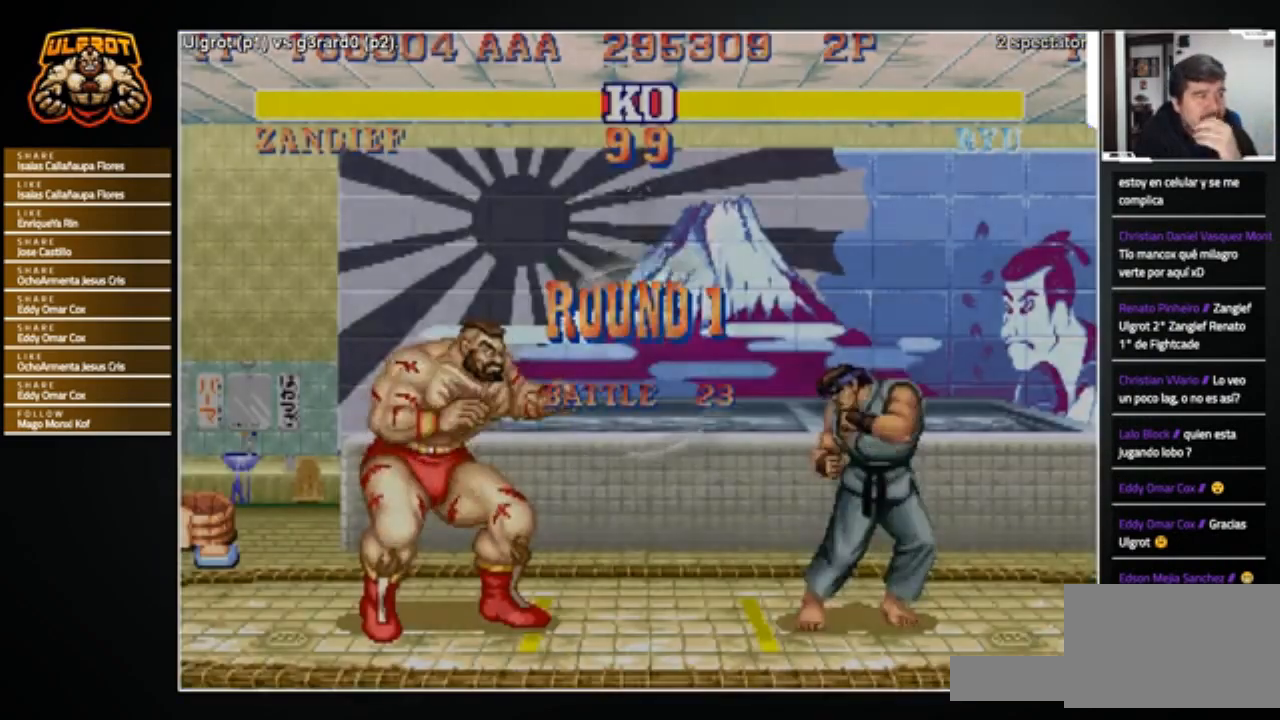
{"buttons": ["SQUARE", "TRIANGLE", "R1"], "left_stick": "center", "events": [[133, "R1", "up"], [200, "R1", "down"], [200, "TRIANGLE", "down"]]}
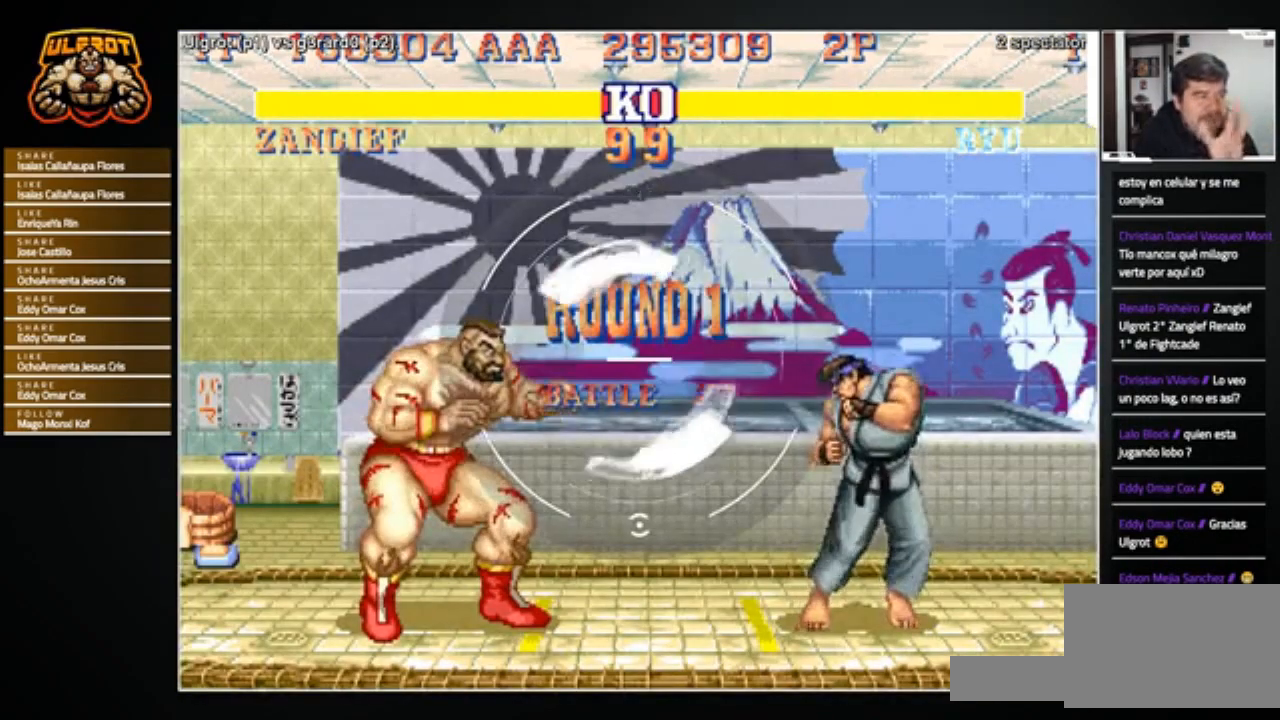
{"buttons": ["SQUARE", "TRIANGLE", "R1"], "left_stick": "center", "events": []}
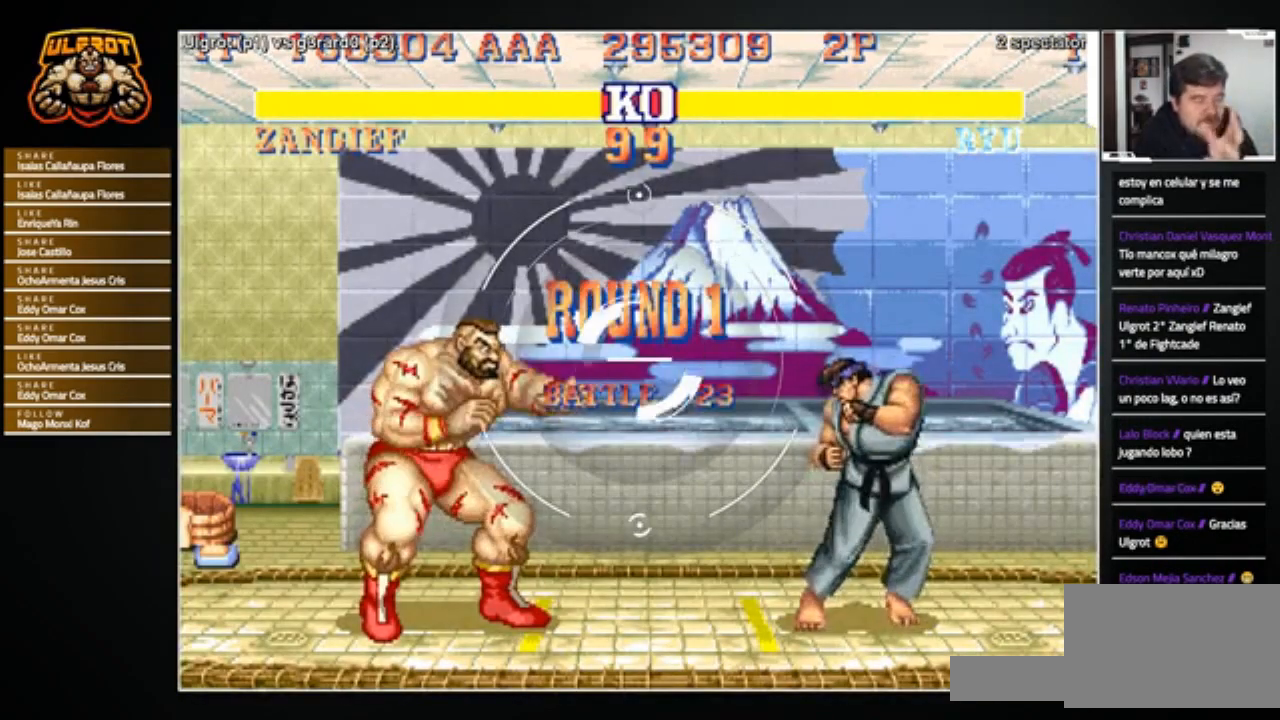
{"buttons": ["R1"], "left_stick": "center", "events": [[367, "CROSS", "down"], [400, "CROSS", "up"], [467, "SQUARE", "up"], [467, "TRIANGLE", "up"]]}
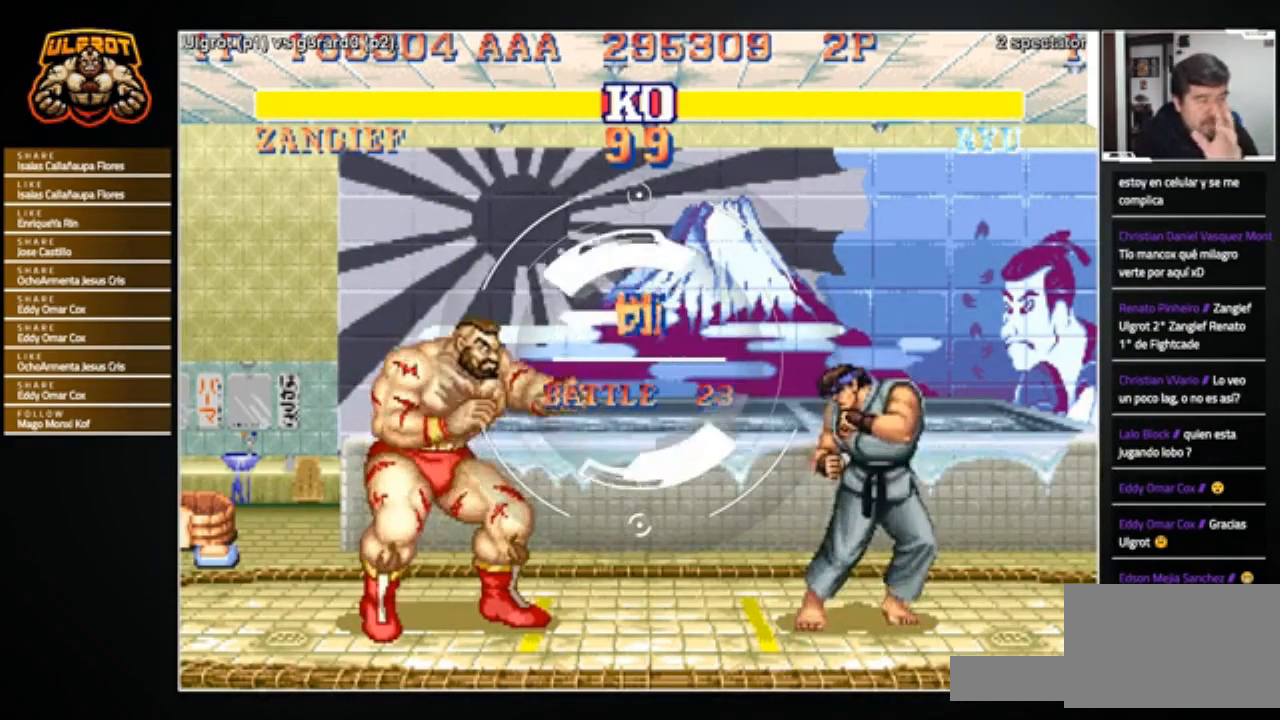
{"buttons": [], "left_stick": "center", "events": [[33, "R1", "up"]]}
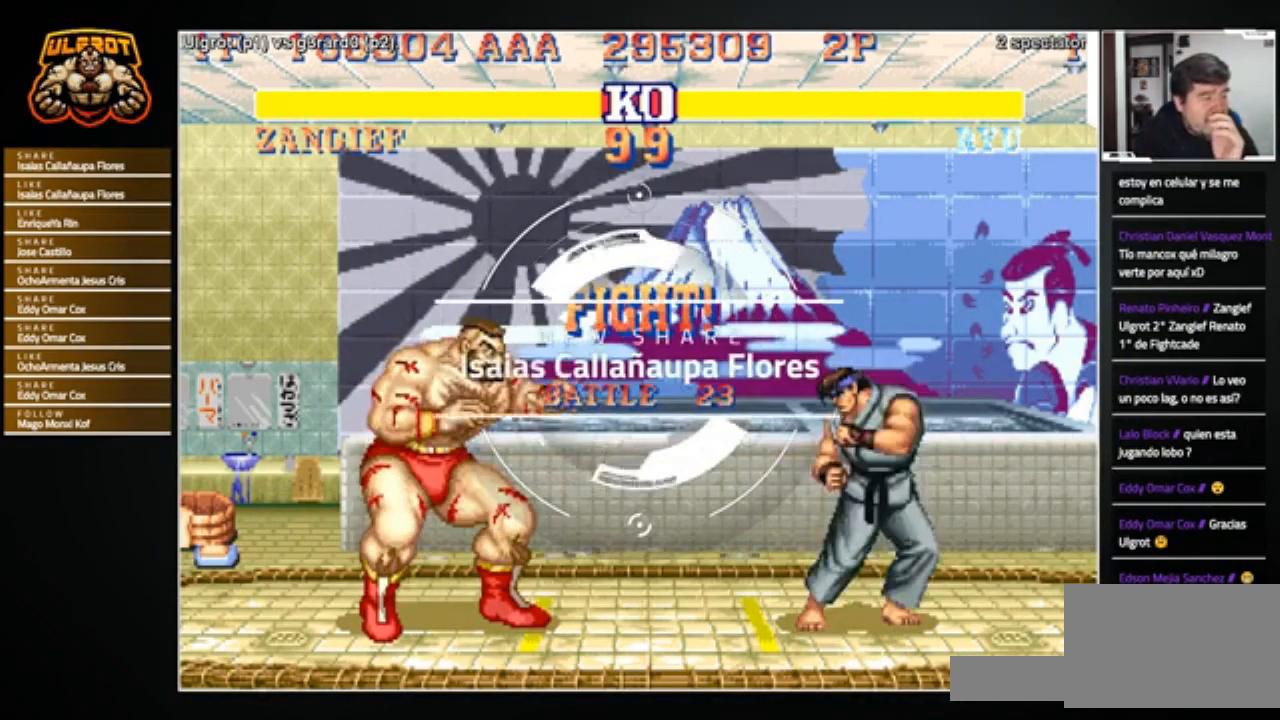
{"buttons": [], "left_stick": "center", "events": []}
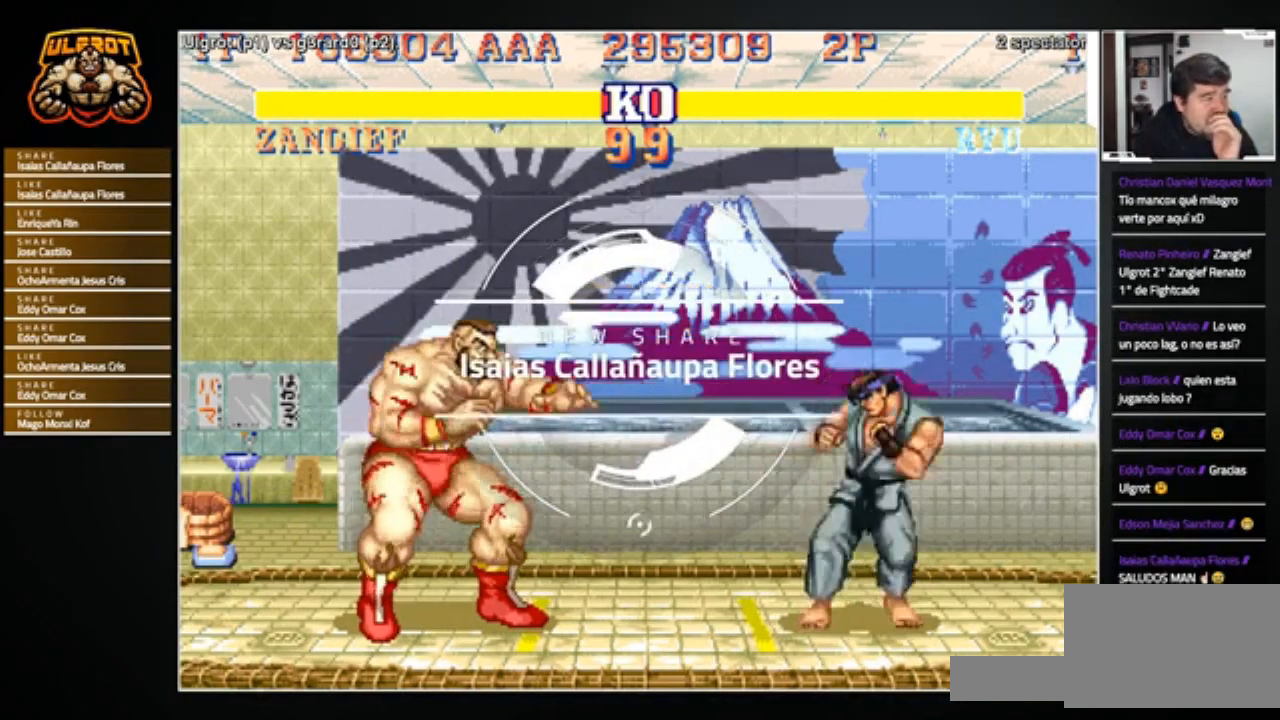
{"buttons": [], "left_stick": "right", "events": [[33, "left_stick", "left"], [200, "left_stick", "right"]]}
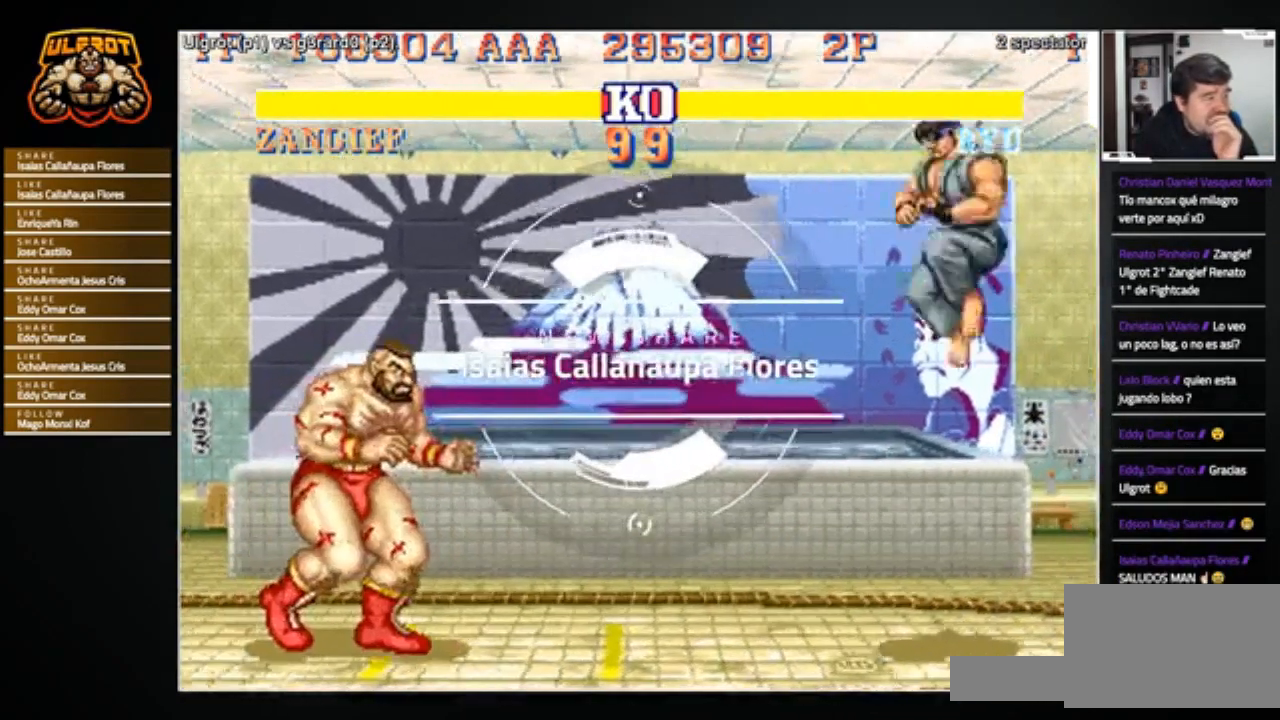
{"buttons": [], "left_stick": "center", "events": [[100, "left_stick", "center"], [166, "left_stick", "left"], [367, "left_stick", "center"]]}
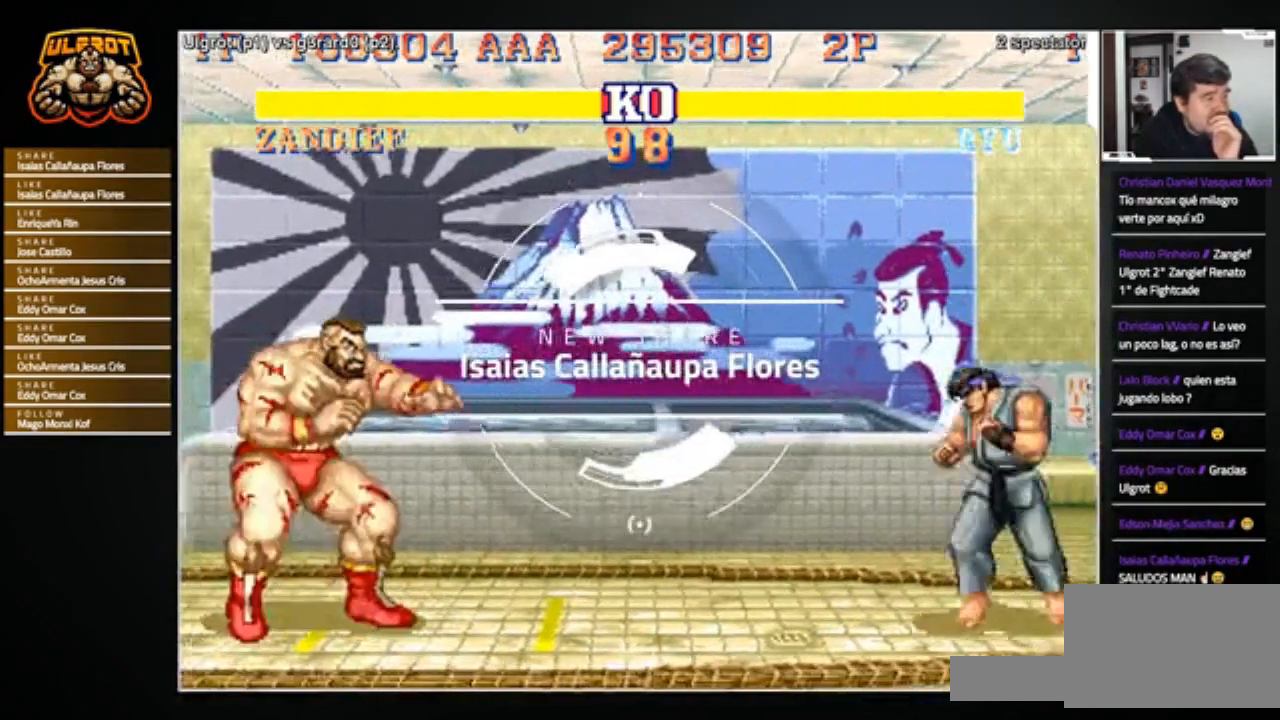
{"buttons": [], "left_stick": "right", "events": [[167, "left_stick", "right"], [334, "left_stick", "center"], [467, "left_stick", "right"]]}
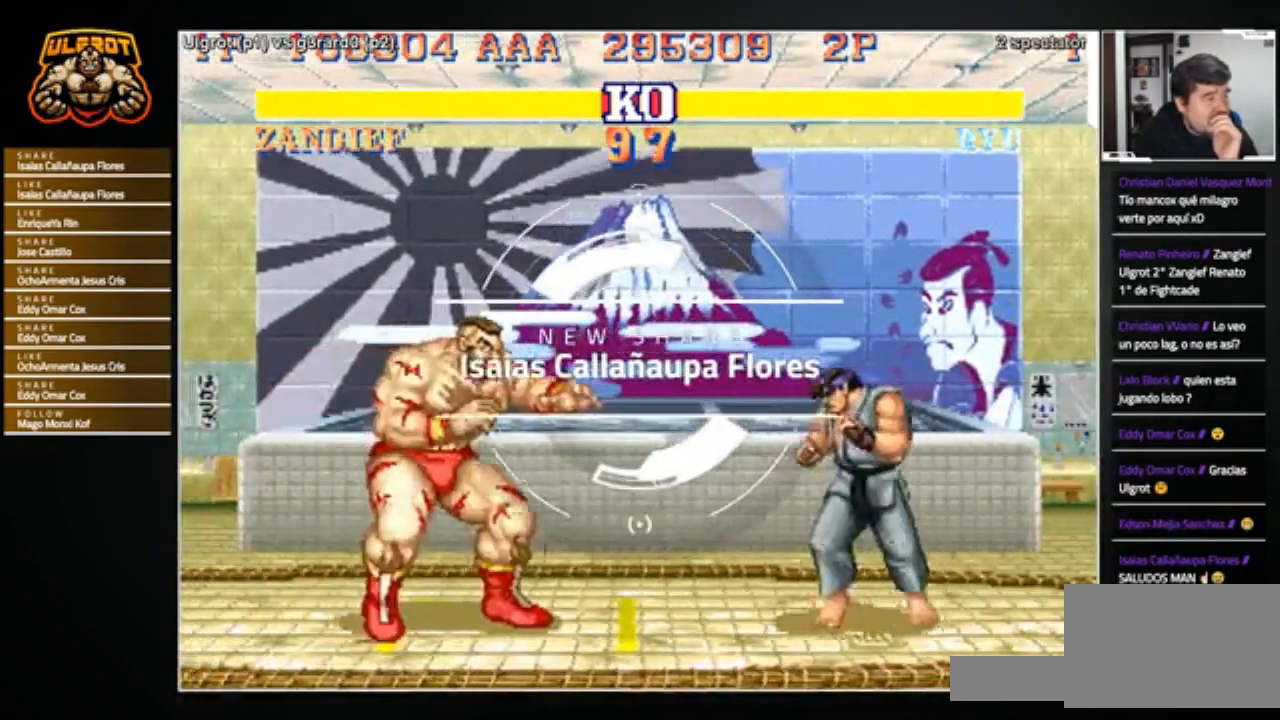
{"buttons": [], "left_stick": "left", "events": [[133, "left_stick", "left"]]}
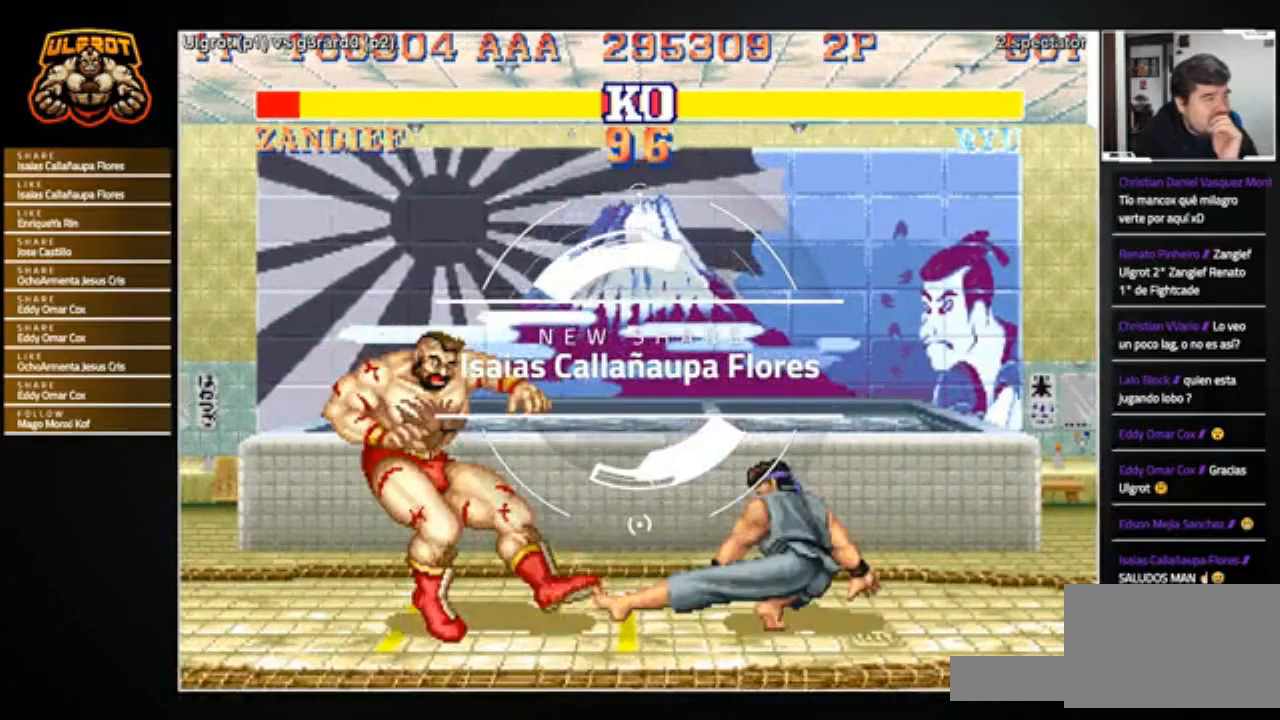
{"buttons": [], "left_stick": "center", "events": [[100, "left_stick", "center"]]}
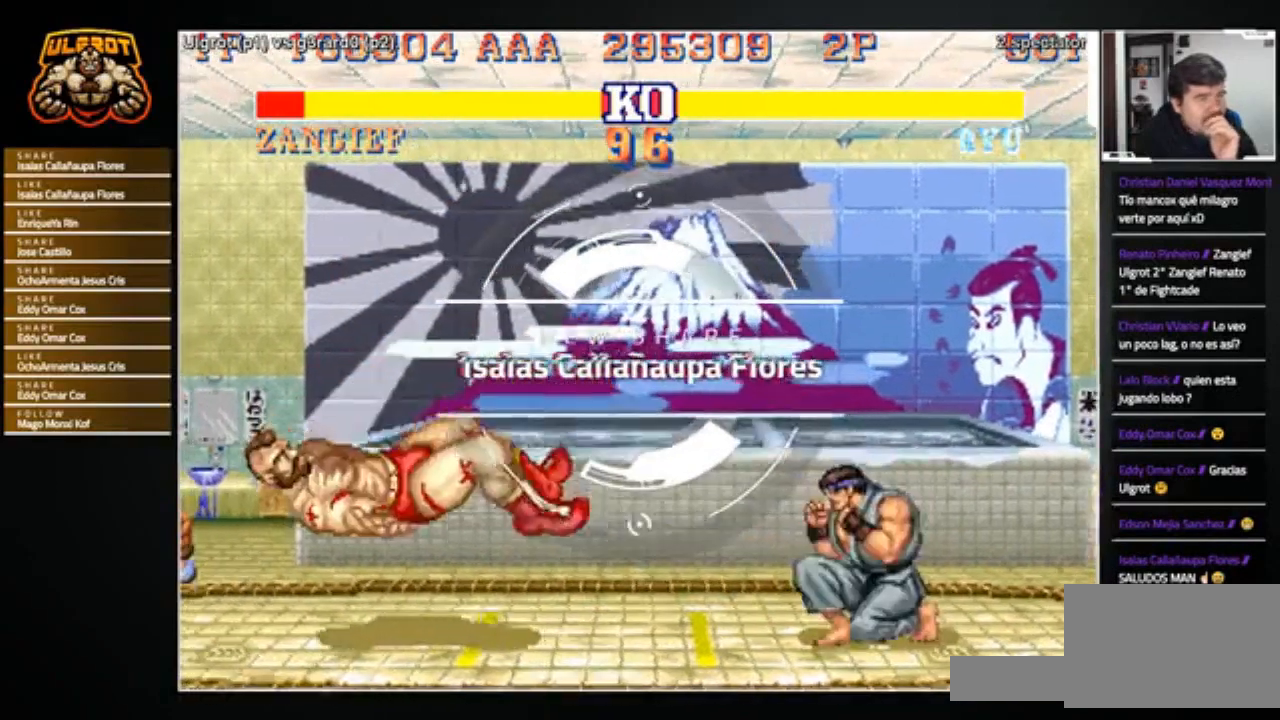
{"buttons": [], "left_stick": "center", "events": []}
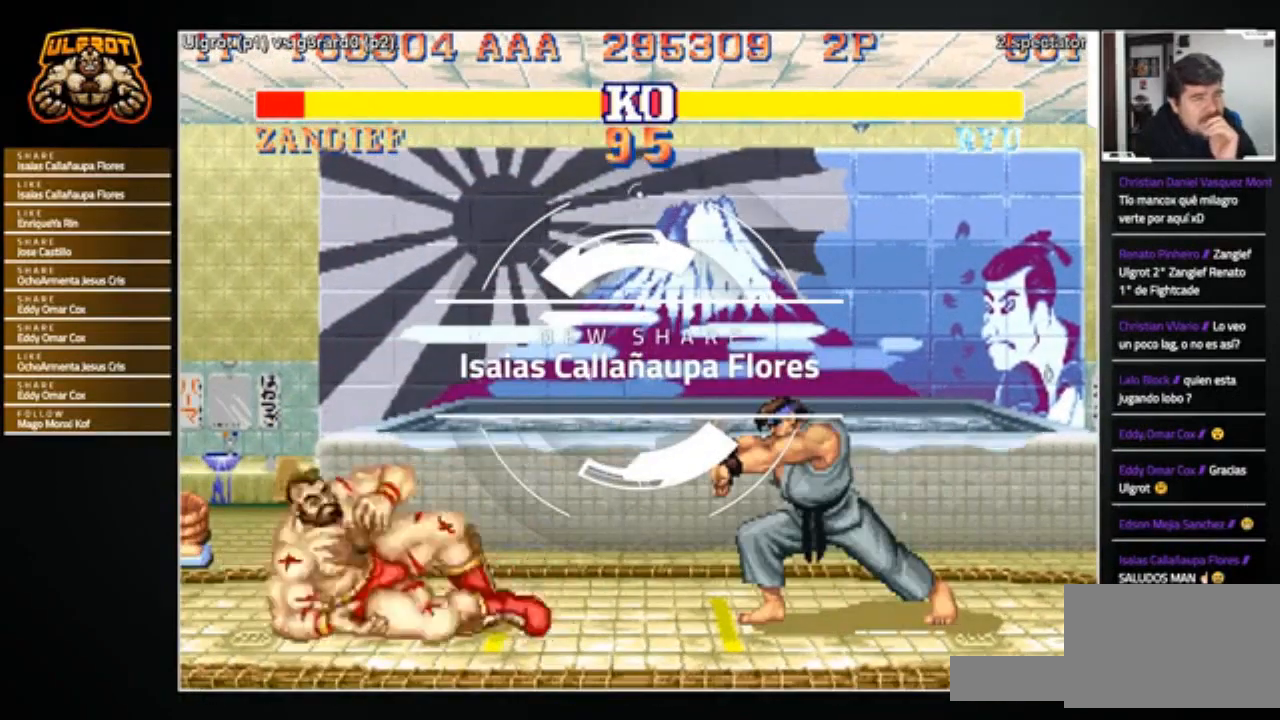
{"buttons": [], "left_stick": "left", "events": [[167, "left_stick", "left"]]}
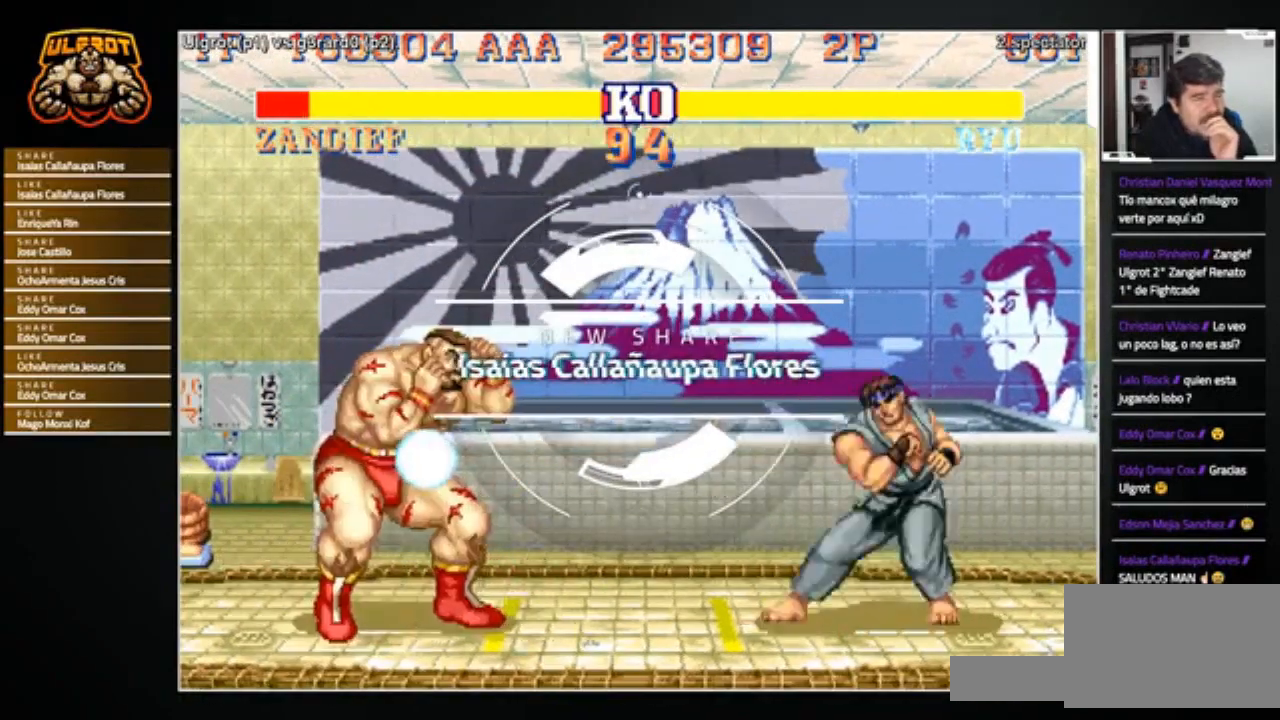
{"buttons": ["SQUARE", "TRIANGLE", "R1"], "left_stick": "left", "events": [[500, "R1", "down"], [500, "SQUARE", "down"], [500, "TRIANGLE", "down"]]}